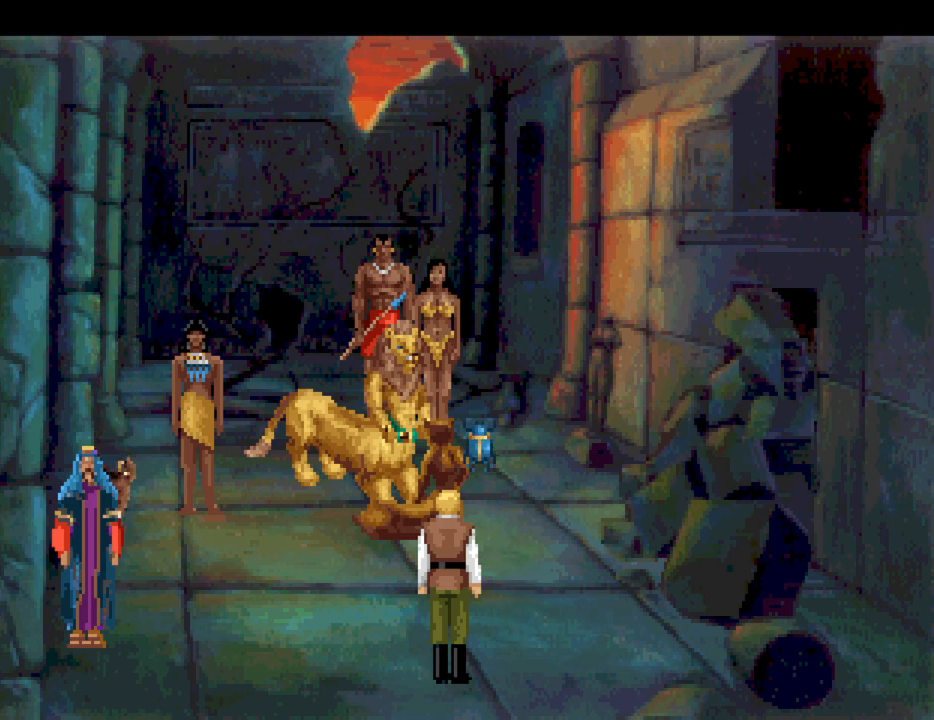
Gameplay with keyboard and mouse; each line is a JSON object with the keys and mouse buttons held at the frame after it. "events" lists presses ("down") and releases ("up") of "down", "escape", "f1", "f10", "f11", "f12", "f2", "f3", "f4", "f5", "f6", "f7", "f8", "f9", "left", "right", "space", "up", "mouse_left", "mouse_wheel", "mouse_right" and "mouse_mb4" between this image and that frame as [ms after this image, input, new state], when the widget could be followed in between. "mouse_left", "mouse_wheel", "mouse_right", "mouse_mb4" = the "left", "wheel", "right", "mb4" buttons of the "mouse" list. No other keys are recorded. "wheel" means that the mouse wheel is clicked or scrolled. Not read: mouse_move.
{"keys": [], "mouse": [], "events": [[383, "mouse_mb4", "down"], [433, "mouse_mb4", "up"]]}
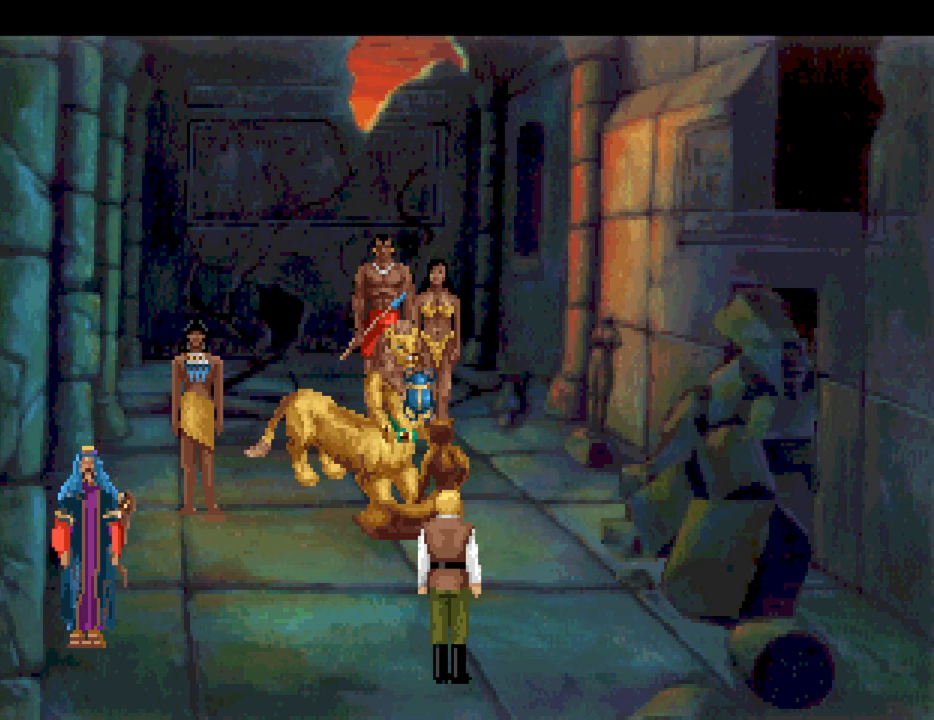
{"keys": [], "mouse": [], "events": [[33, "mouse_mb4", "down"], [133, "mouse_mb4", "up"], [217, "mouse_mb4", "down"], [317, "mouse_mb4", "up"], [400, "mouse_mb4", "down"], [500, "mouse_mb4", "up"]]}
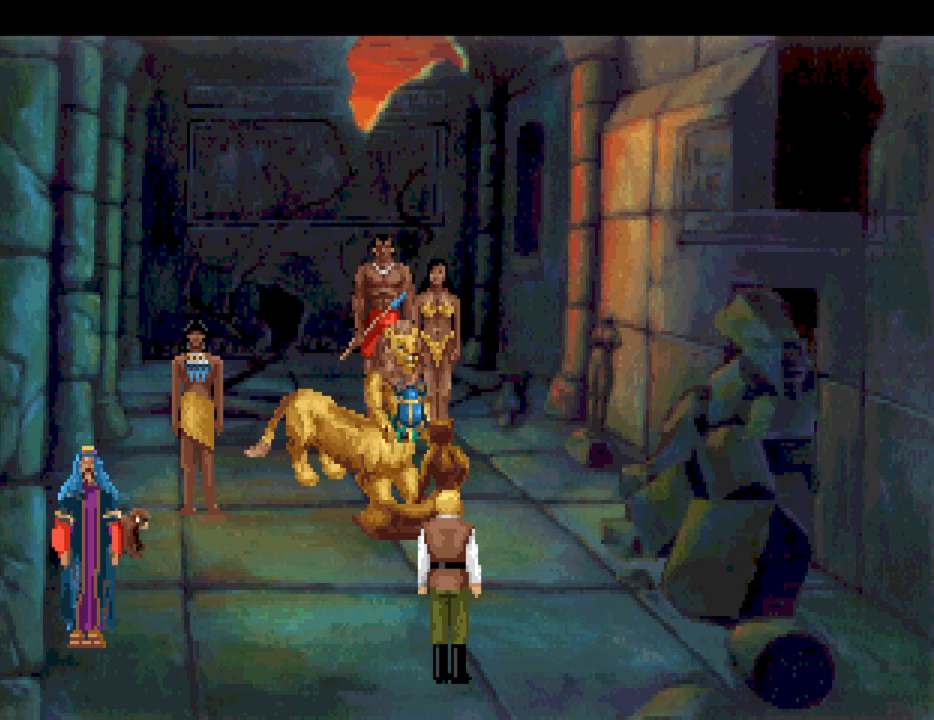
{"keys": [], "mouse": ["mb4"], "events": [[50, "mouse_mb4", "down"], [150, "mouse_mb4", "up"], [233, "mouse_mb4", "down"], [333, "mouse_mb4", "up"], [433, "mouse_mb4", "down"]]}
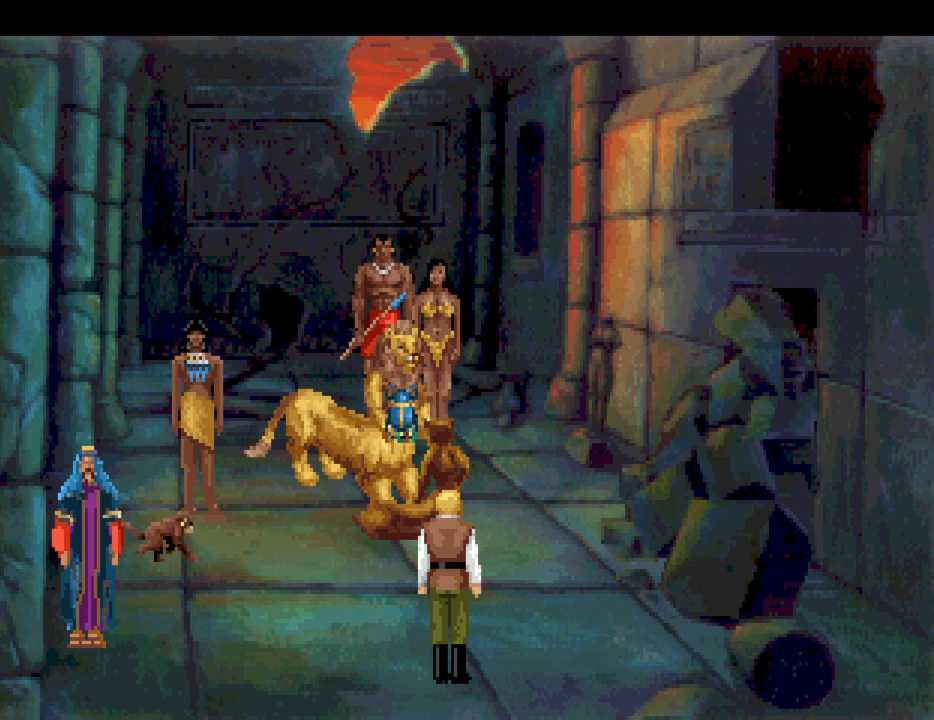
{"keys": [], "mouse": ["mb4"], "events": [[17, "mouse_mb4", "up"], [100, "mouse_mb4", "down"], [200, "mouse_mb4", "up"], [300, "mouse_mb4", "down"], [350, "mouse_mb4", "up"], [450, "mouse_mb4", "down"]]}
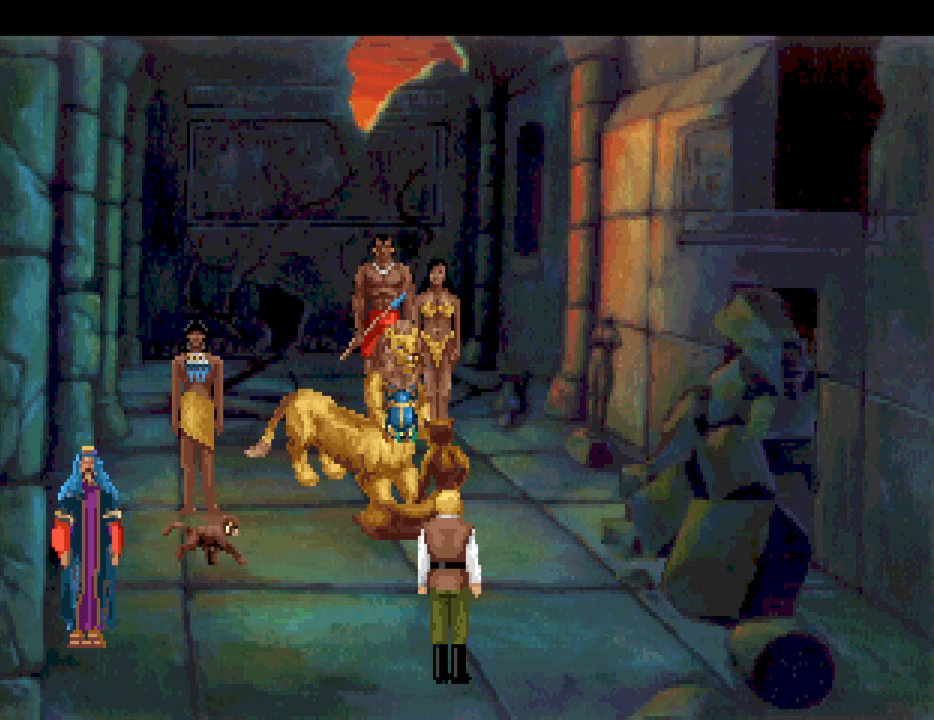
{"keys": [], "mouse": ["mb4"], "events": [[83, "mouse_mb4", "up"], [133, "mouse_mb4", "down"], [267, "mouse_mb4", "up"], [317, "mouse_mb4", "down"], [400, "mouse_mb4", "up"], [500, "mouse_mb4", "down"]]}
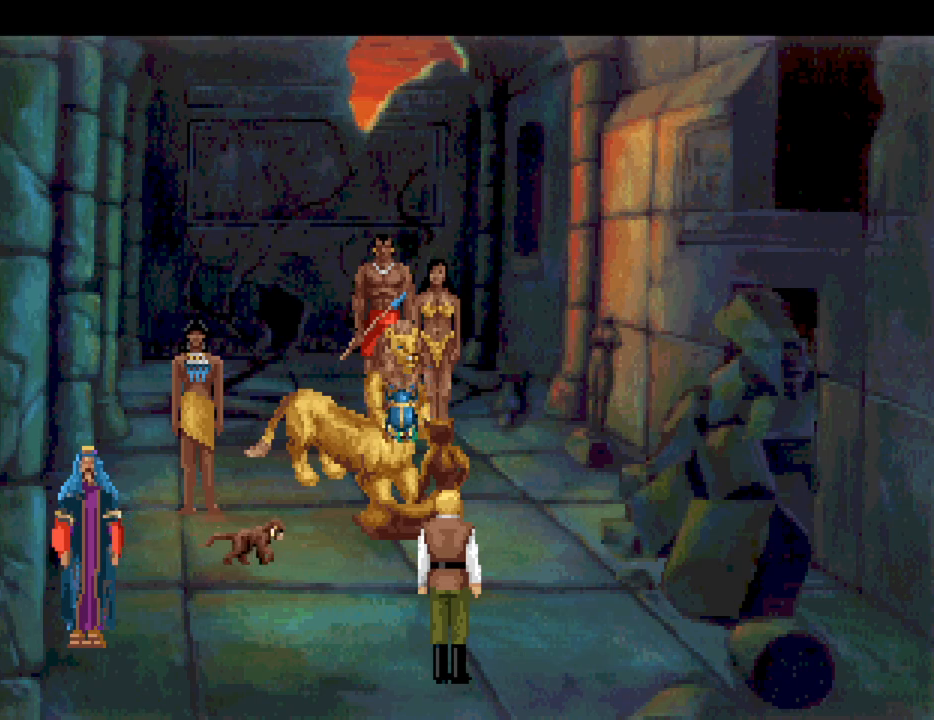
{"keys": [], "mouse": [], "events": [[100, "mouse_mb4", "up"], [200, "mouse_mb4", "down"], [283, "mouse_mb4", "up"], [367, "mouse_mb4", "down"], [467, "mouse_mb4", "up"]]}
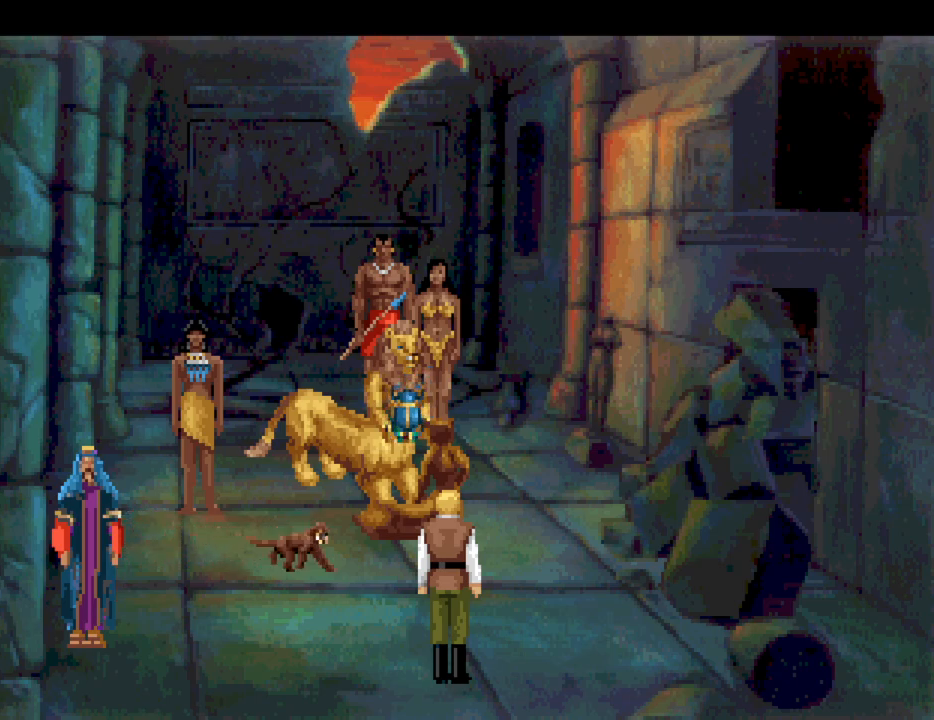
{"keys": [], "mouse": [], "events": [[17, "mouse_mb4", "down"], [117, "mouse_mb4", "up"], [200, "mouse_mb4", "down"], [250, "mouse_mb4", "up"], [350, "mouse_mb4", "down"], [450, "mouse_mb4", "up"]]}
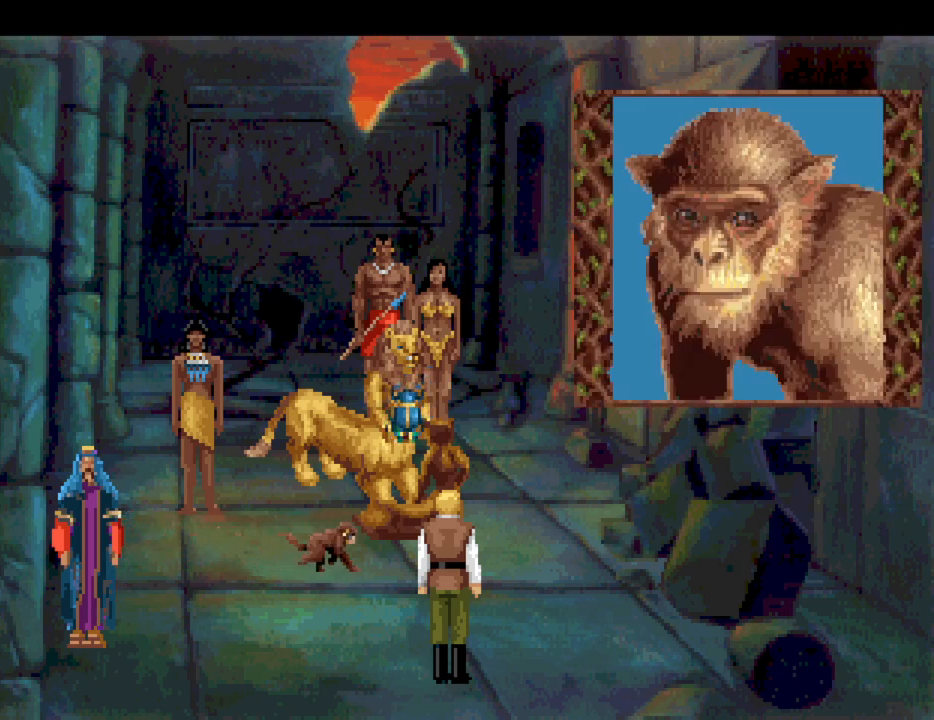
{"keys": [], "mouse": ["mb4"], "events": [[33, "mouse_mb4", "down"], [117, "mouse_mb4", "up"], [167, "mouse_mb4", "down"], [267, "mouse_mb4", "up"], [317, "mouse_mb4", "down"], [417, "mouse_mb4", "up"], [450, "mouse_mb4", "down"]]}
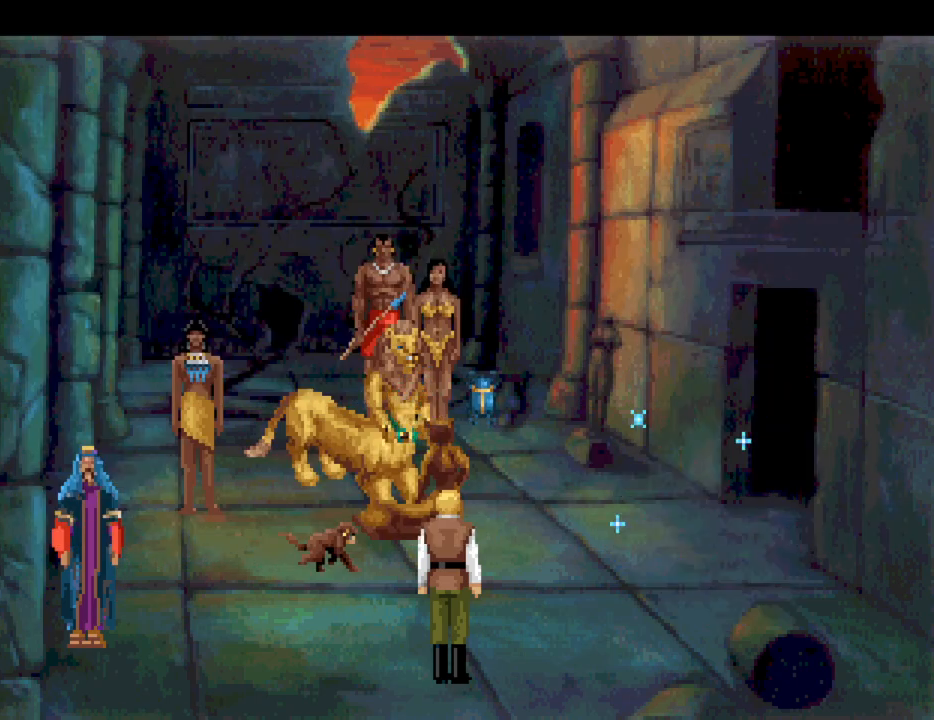
{"keys": [], "mouse": ["mb4"], "events": [[50, "mouse_mb4", "up"], [150, "mouse_mb4", "down"], [233, "mouse_mb4", "up"], [283, "mouse_mb4", "down"], [367, "mouse_mb4", "up"], [467, "mouse_mb4", "down"]]}
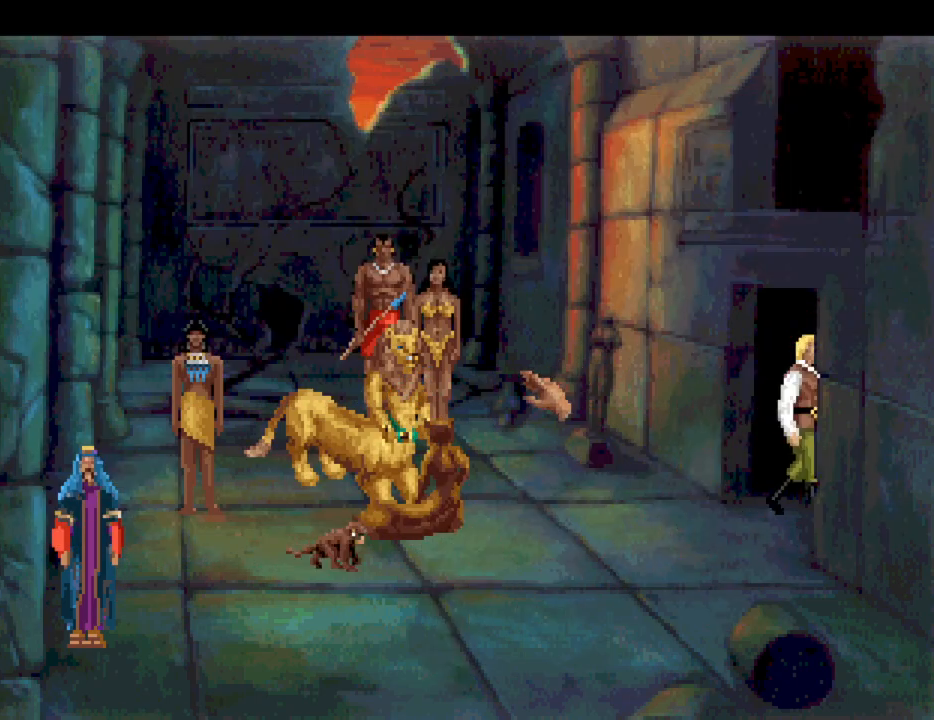
{"keys": [], "mouse": ["mb4"], "events": [[50, "mouse_mb4", "up"], [117, "mouse_mb4", "down"], [217, "mouse_mb4", "up"], [250, "mouse_mb4", "down"], [383, "mouse_mb4", "up"], [433, "mouse_mb4", "down"]]}
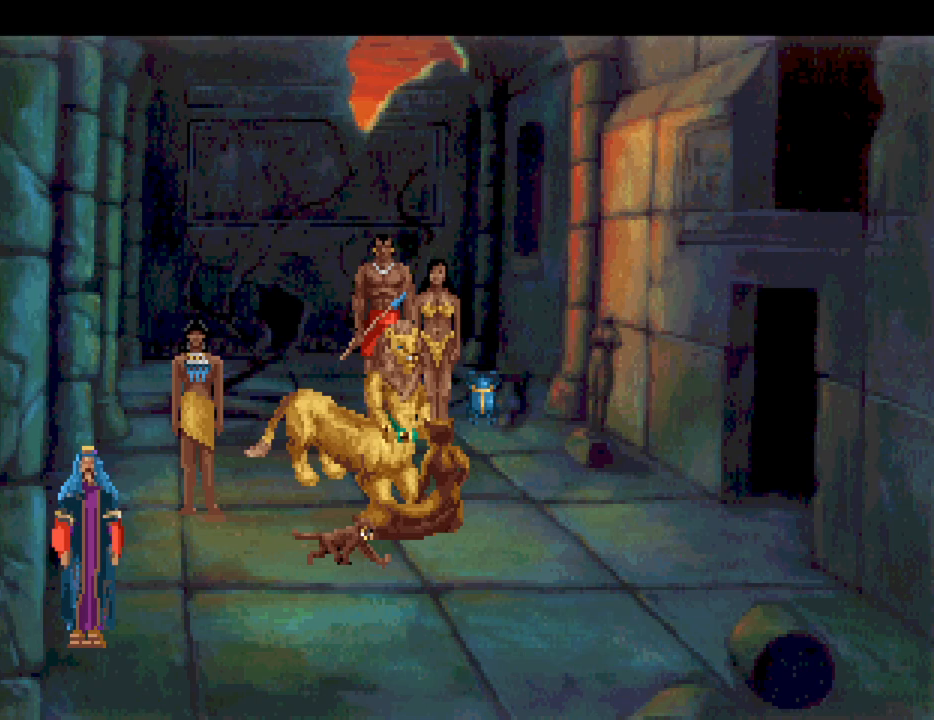
{"keys": [], "mouse": [], "events": [[33, "mouse_mb4", "up"], [133, "mouse_mb4", "down"], [167, "mouse_mb4", "up"], [267, "mouse_mb4", "down"], [367, "mouse_mb4", "up"], [467, "mouse_mb4", "down"], [500, "mouse_mb4", "up"]]}
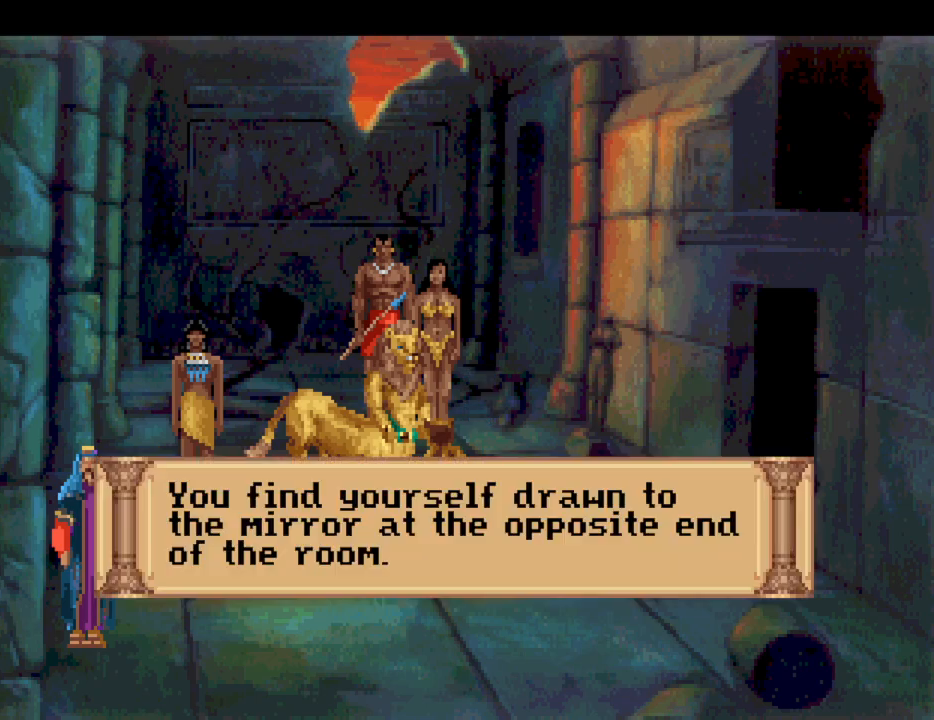
{"keys": [], "mouse": [], "events": [[83, "mouse_mb4", "down"], [183, "mouse_mb4", "up"], [283, "mouse_mb4", "down"], [383, "mouse_mb4", "up"]]}